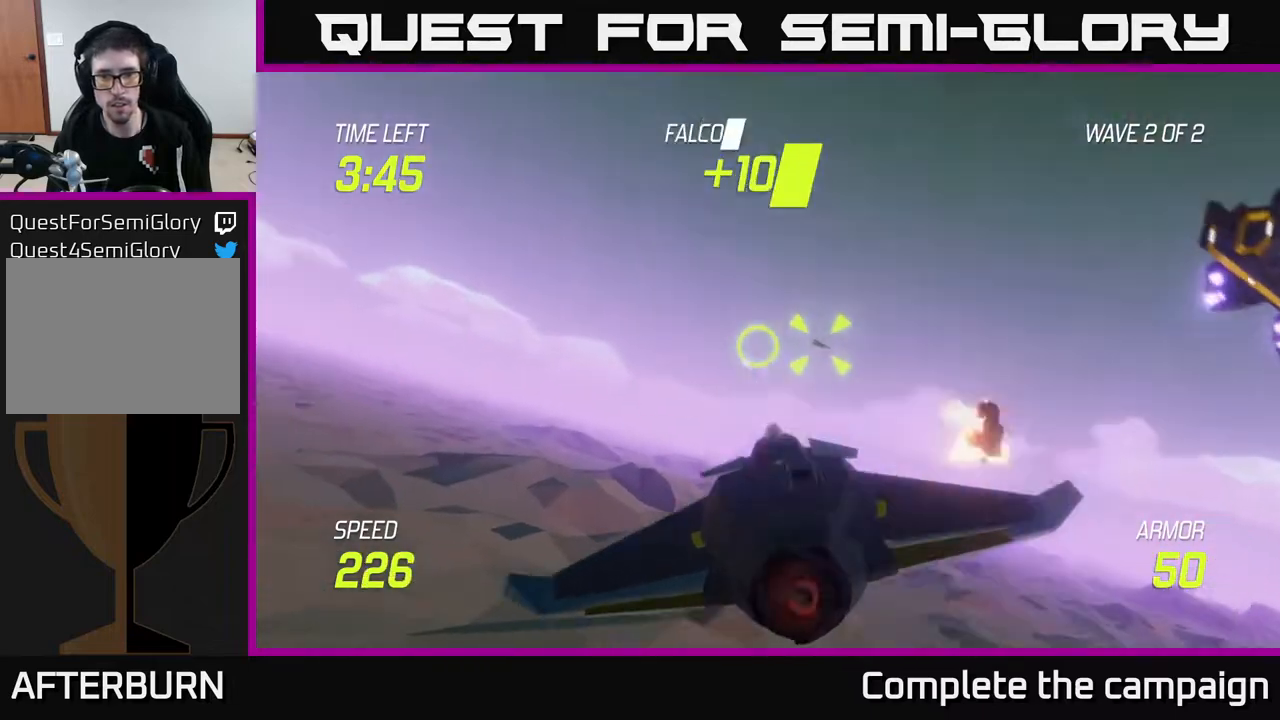
Gameplay with a controller (Xbox layout); each line is a JSON object with the inputs held at the frame after it. "events" lists button and stick changes between this image and that frame as [ms after this image, input, new state], when the widget could be followed in between. Not read: L3 R3.
{"buttons": [], "left_stick": "right", "right_stick": "center", "events": [[33, "left_stick", "right"], [133, "R2", "down"], [267, "R2", "up"], [350, "L2", "down"], [467, "L2", "up"]]}
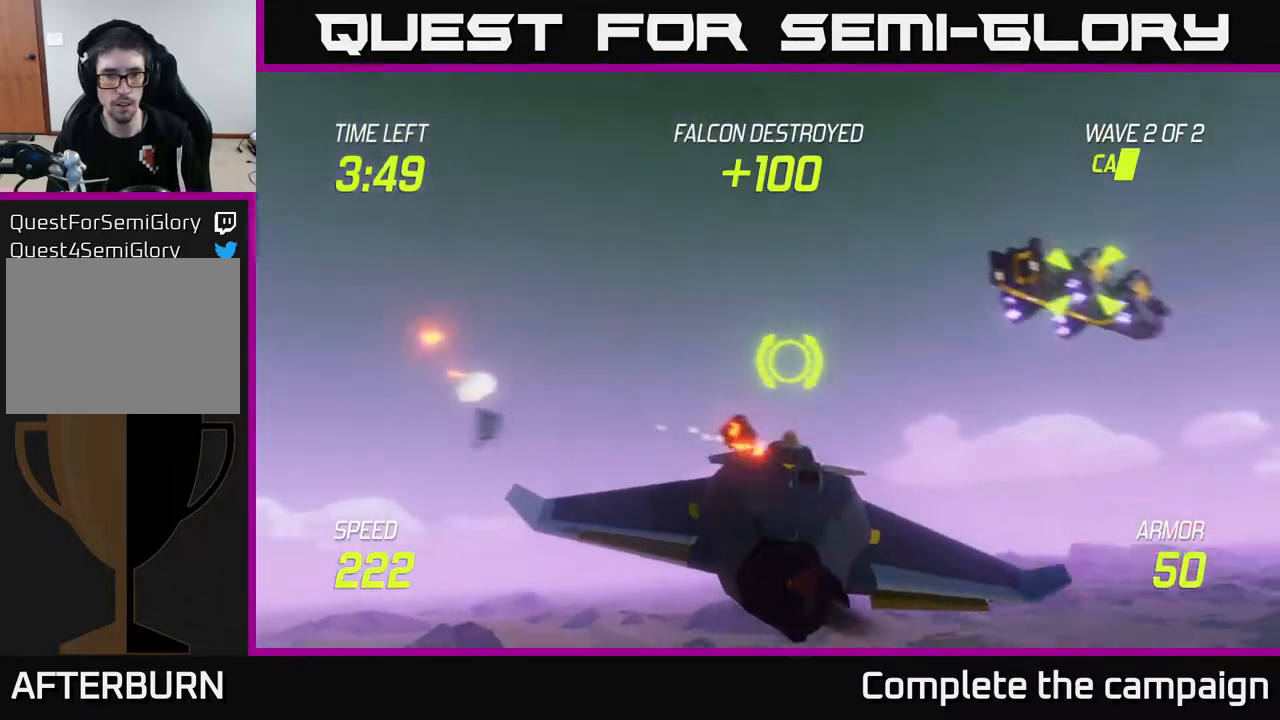
{"buttons": [], "left_stick": "center", "right_stick": "center", "events": [[17, "left_stick", "down-right"], [300, "R2", "down"], [333, "left_stick", "up-left"], [450, "R2", "up"], [450, "left_stick", "center"]]}
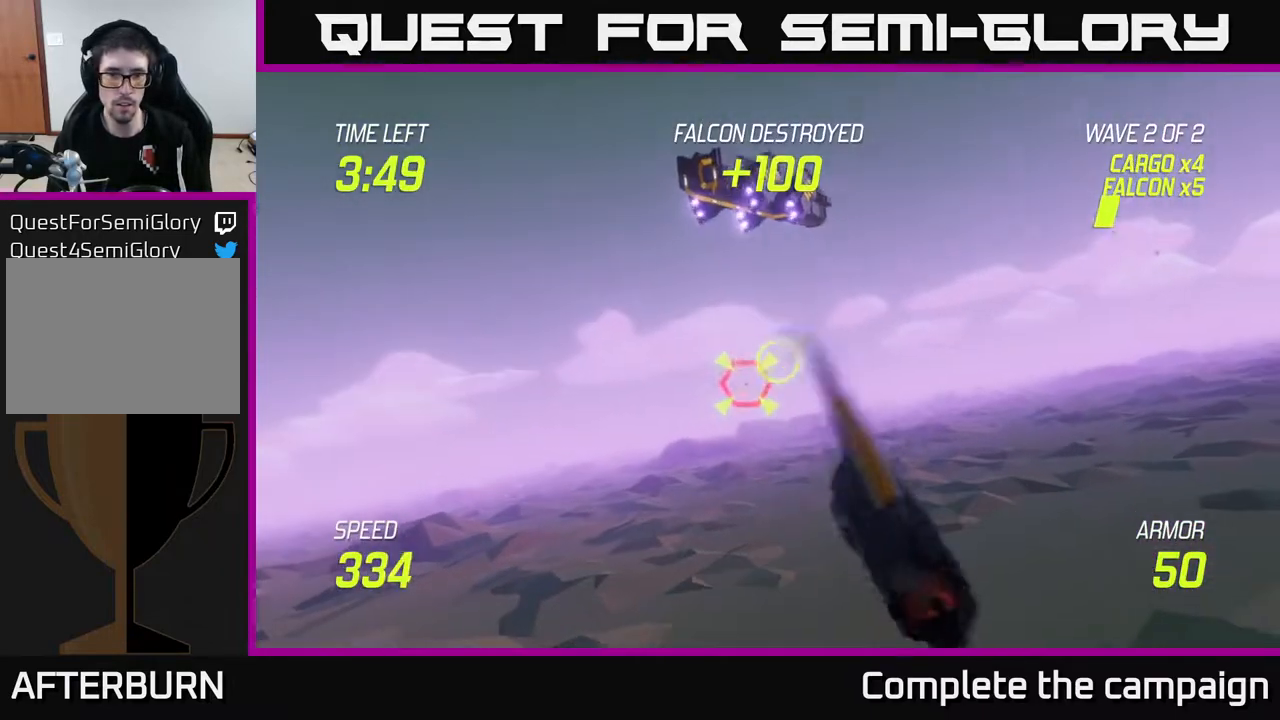
{"buttons": [], "left_stick": "down-right", "right_stick": "center", "events": [[33, "R2", "down"], [133, "left_stick", "left"], [233, "left_stick", "center"], [500, "R2", "up"], [500, "left_stick", "down-right"]]}
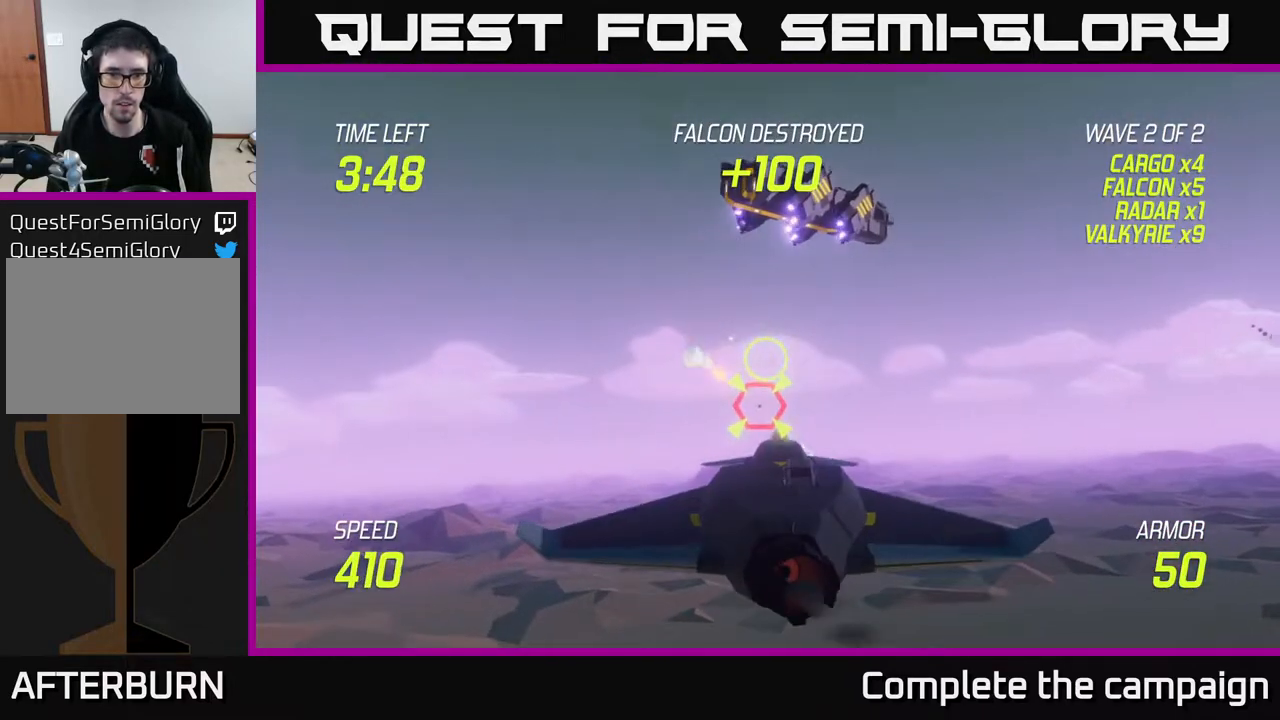
{"buttons": [], "left_stick": "up", "right_stick": "center", "events": [[33, "L2", "down"], [100, "left_stick", "up-right"], [150, "L2", "up"], [250, "L2", "down"], [283, "left_stick", "up-left"], [317, "L2", "up"], [483, "left_stick", "up"]]}
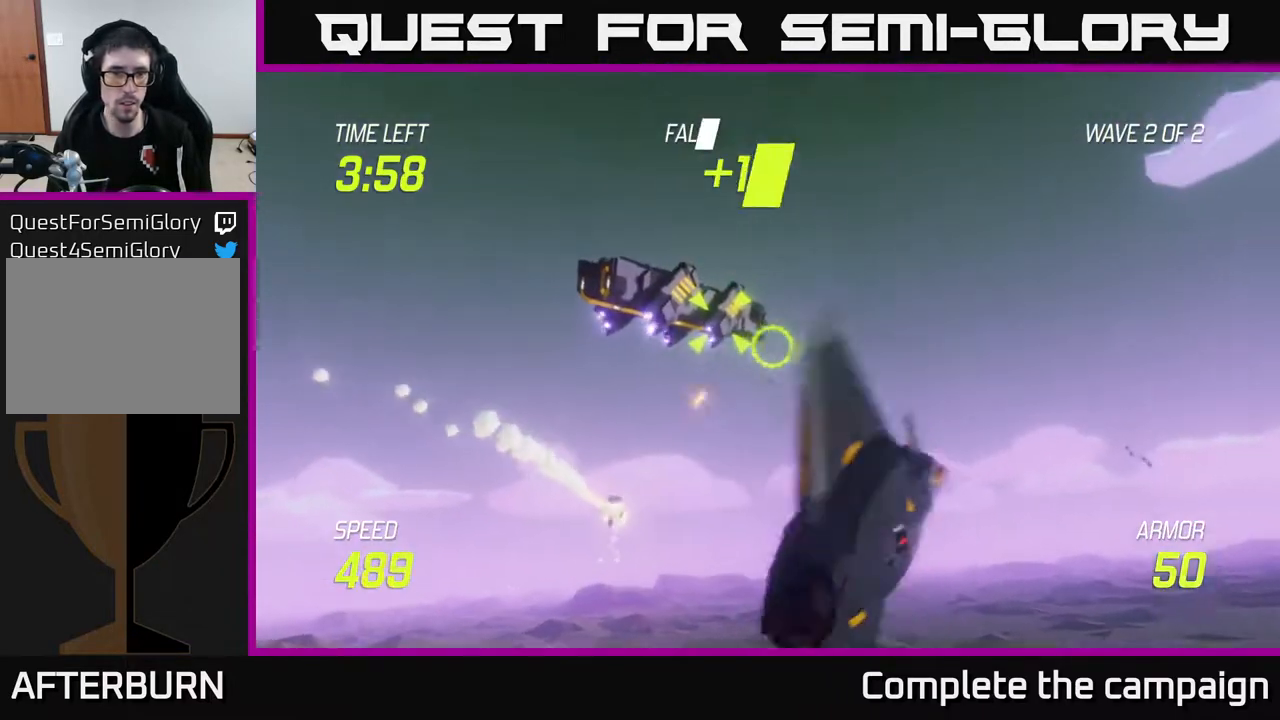
{"buttons": ["R2"], "left_stick": "center", "right_stick": "center", "events": [[67, "R2", "down"], [67, "left_stick", "center"], [150, "left_stick", "down-left"], [233, "left_stick", "center"]]}
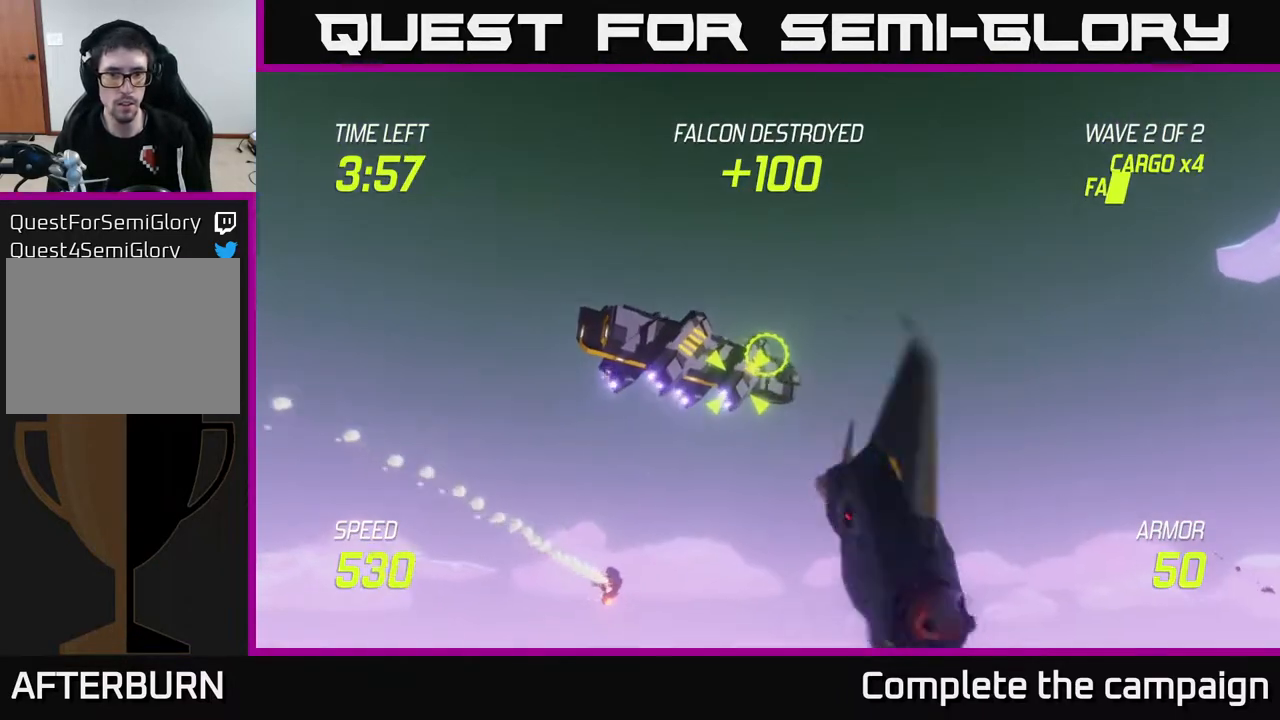
{"buttons": ["R2"], "left_stick": "center", "right_stick": "center", "events": [[233, "left_stick", "left"], [367, "left_stick", "center"]]}
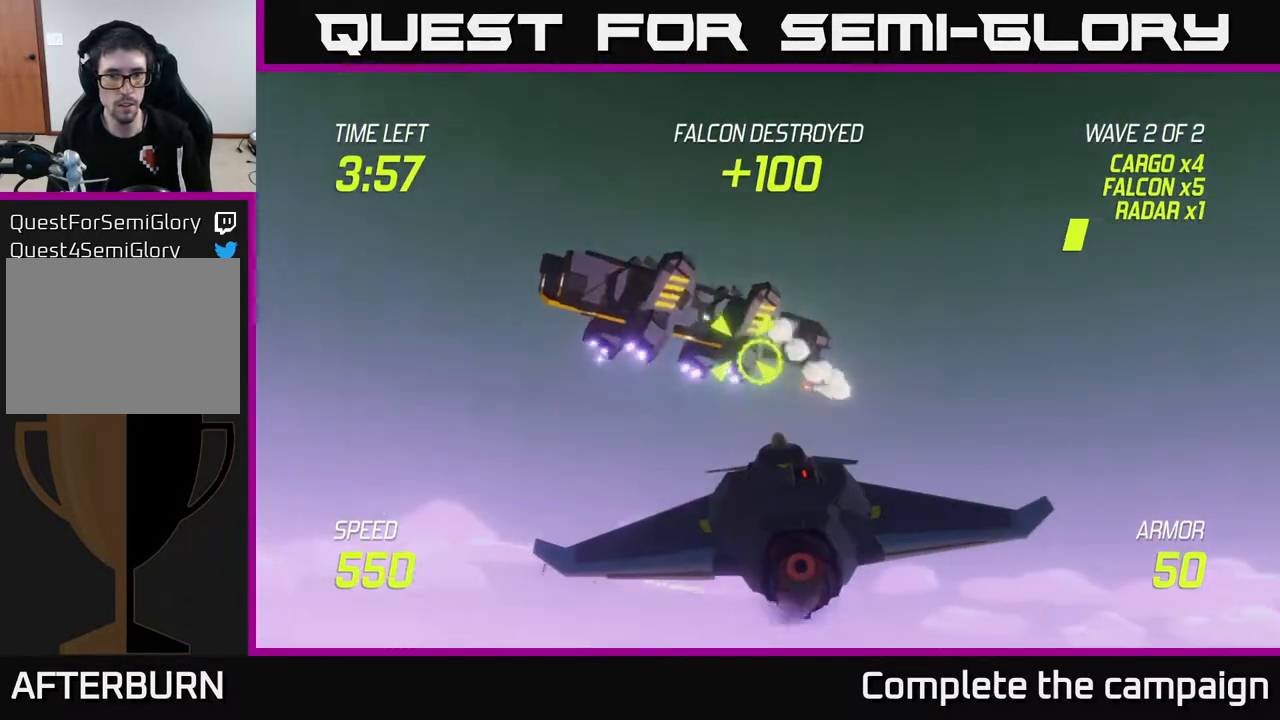
{"buttons": [], "left_stick": "center", "right_stick": "center", "events": [[133, "left_stick", "up-left"], [250, "left_stick", "center"], [283, "R2", "up"]]}
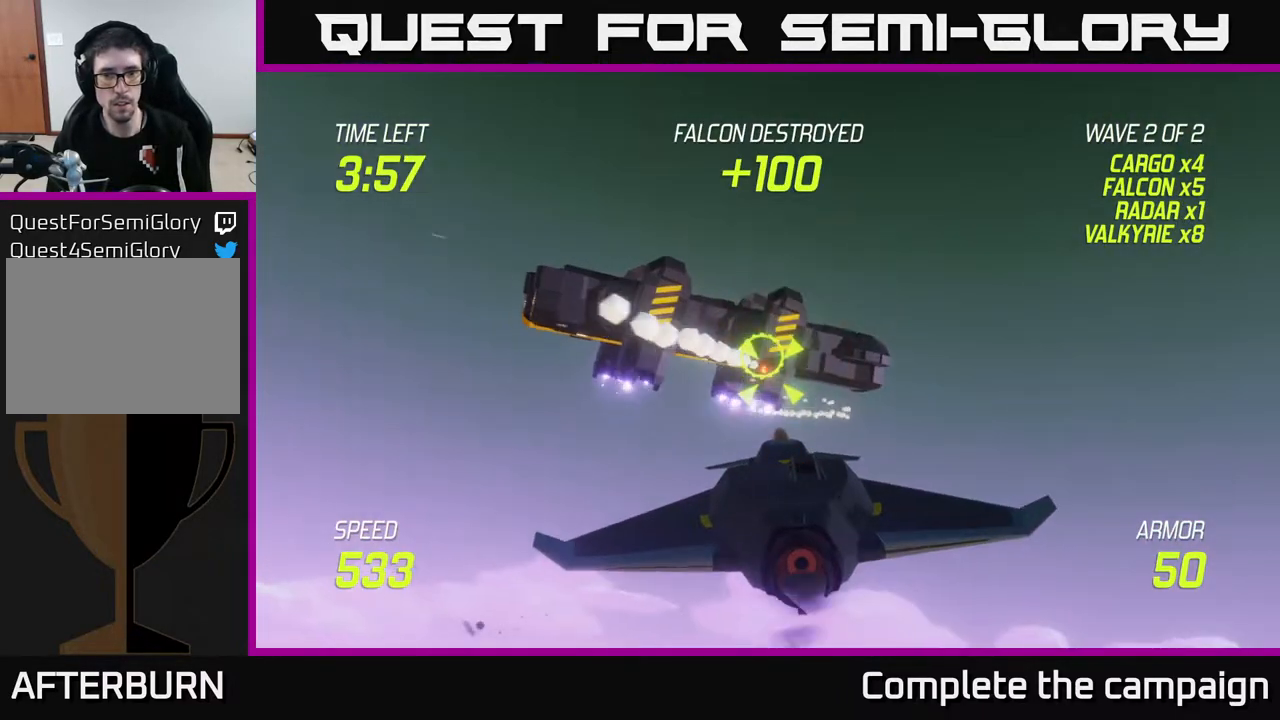
{"buttons": [], "left_stick": "left", "right_stick": "center", "events": [[333, "left_stick", "left"]]}
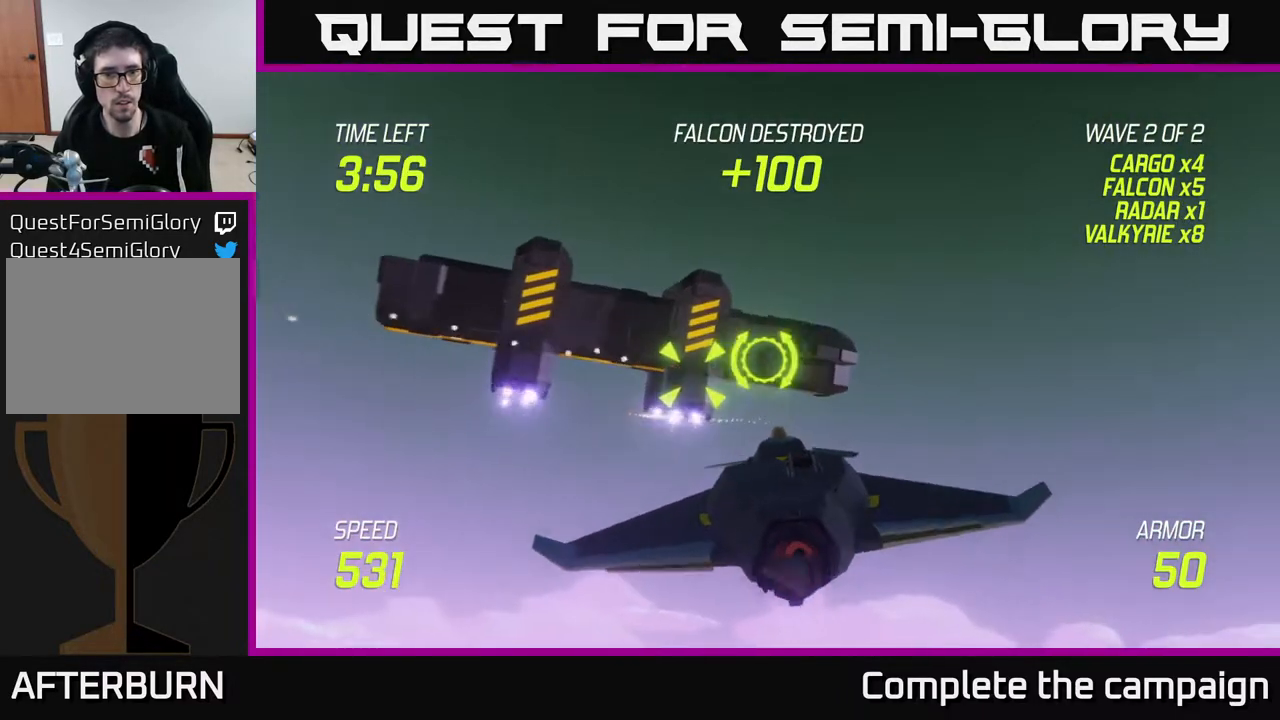
{"buttons": ["R2"], "left_stick": "center", "right_stick": "center", "events": [[50, "left_stick", "center"], [200, "left_stick", "left"], [350, "R2", "down"], [383, "left_stick", "center"]]}
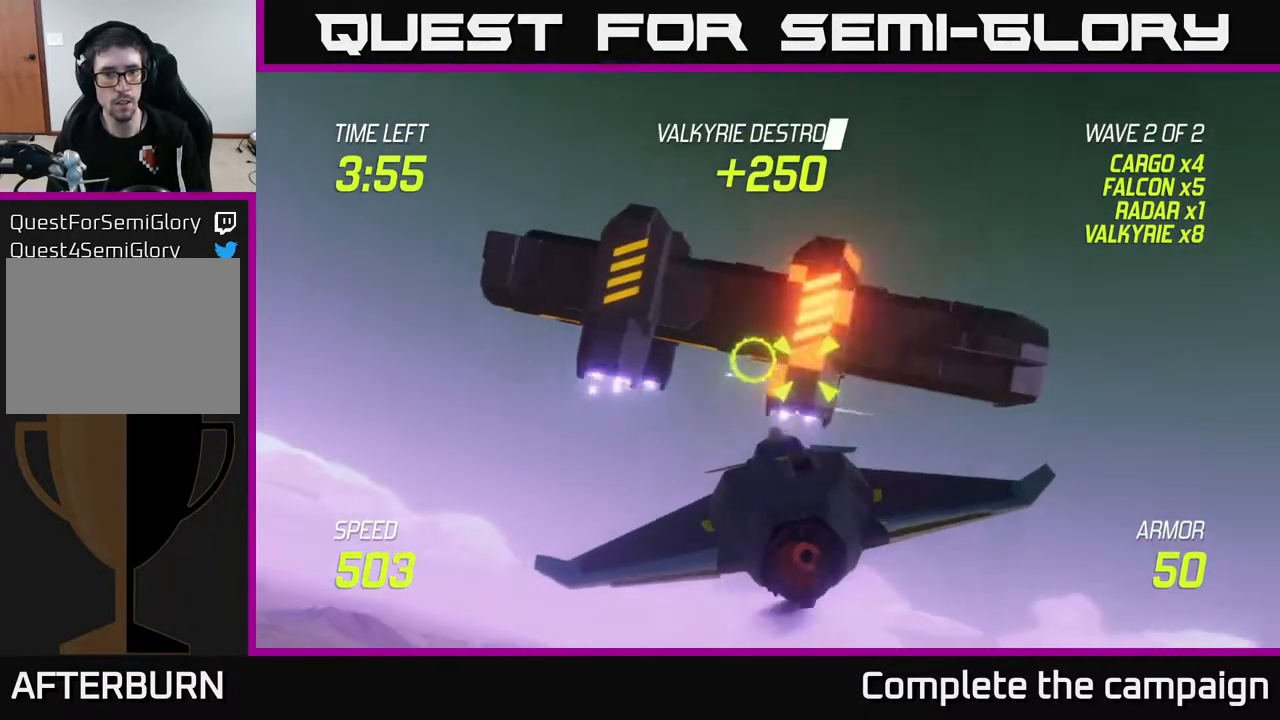
{"buttons": [], "left_stick": "down", "right_stick": "center", "events": [[33, "left_stick", "left"], [167, "left_stick", "center"], [433, "left_stick", "down"], [500, "R2", "up"]]}
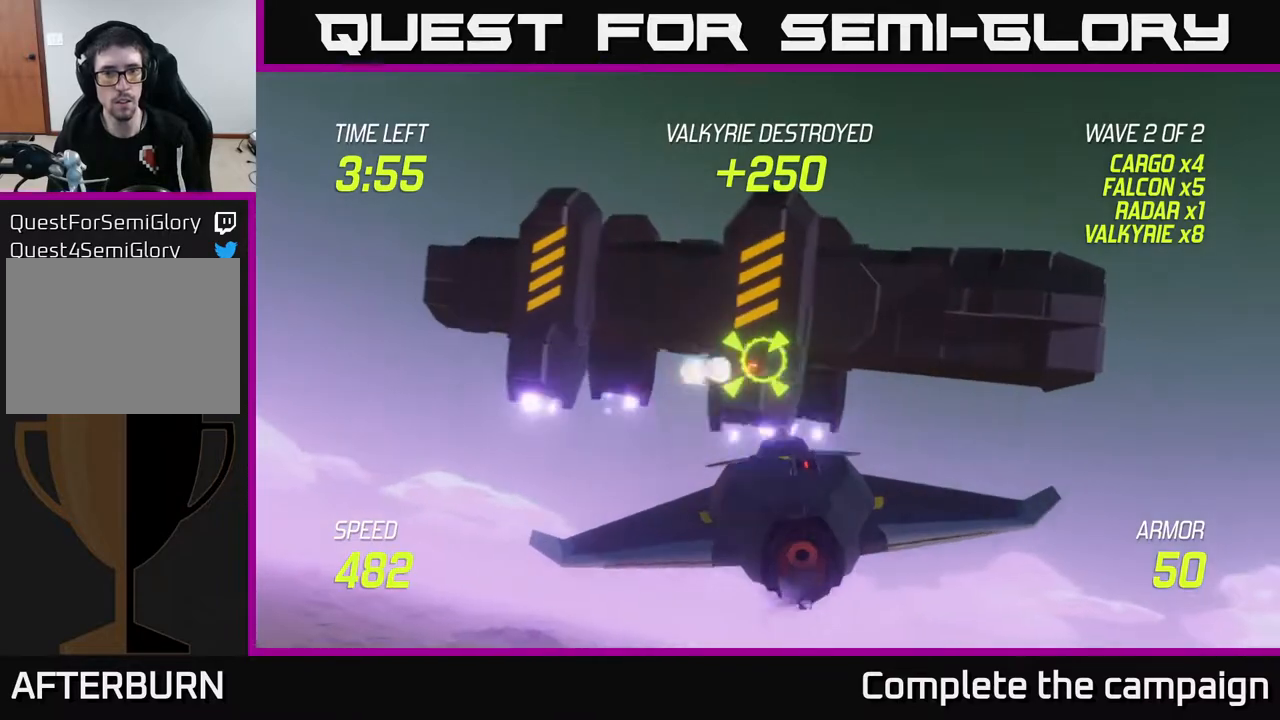
{"buttons": [], "left_stick": "center", "right_stick": "center", "events": [[150, "left_stick", "center"]]}
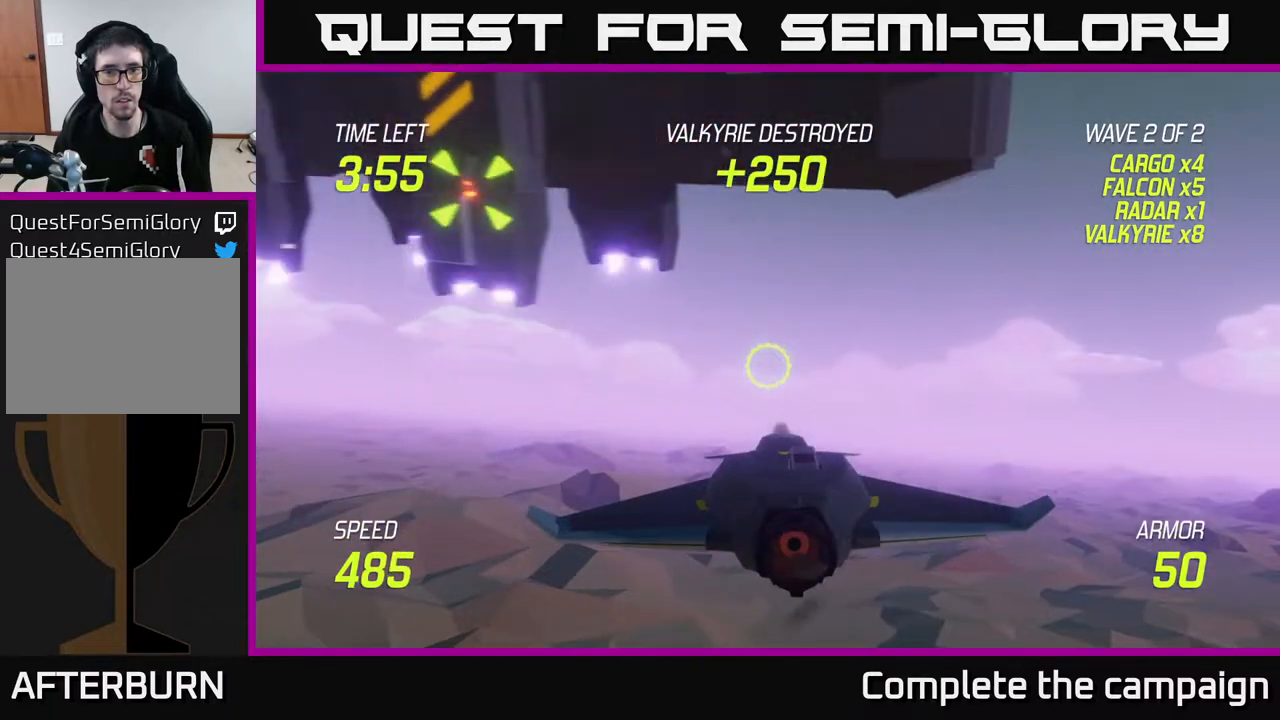
{"buttons": ["L2"], "left_stick": "up-left", "right_stick": "center", "events": [[83, "L2", "down"], [100, "left_stick", "left"], [433, "left_stick", "up-left"]]}
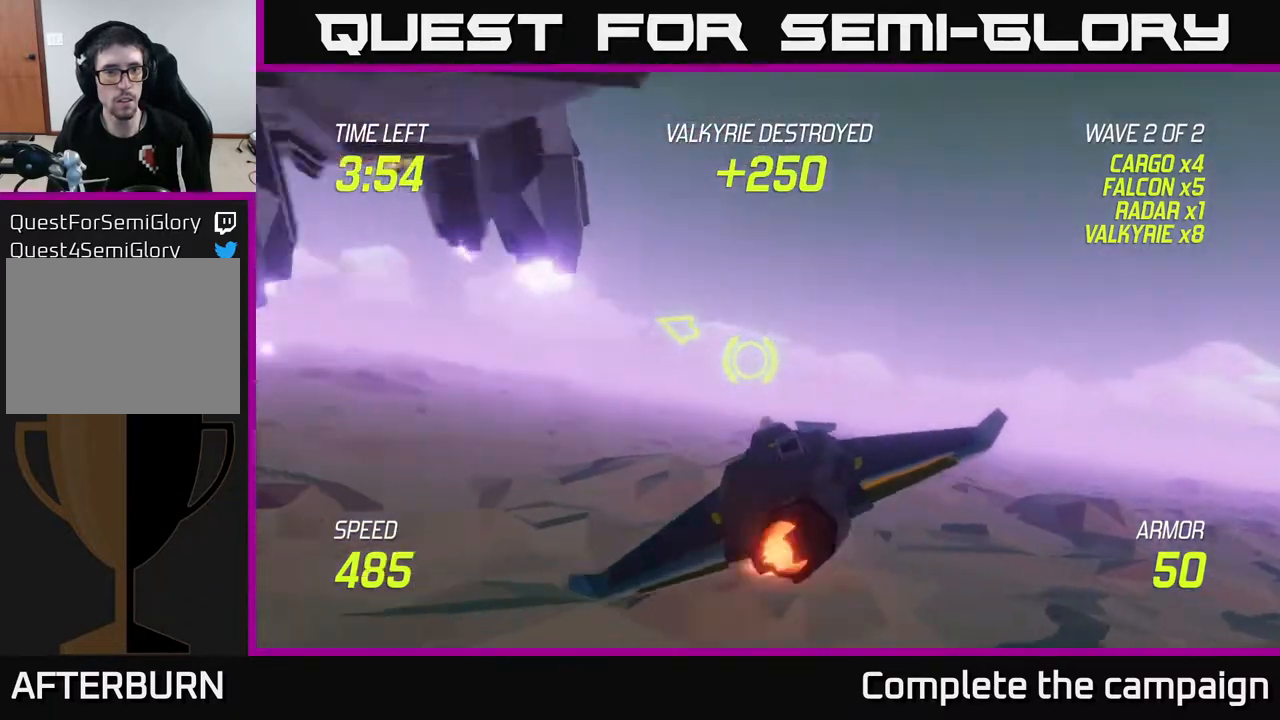
{"buttons": [], "left_stick": "up-left", "right_stick": "center", "events": [[117, "L2", "up"]]}
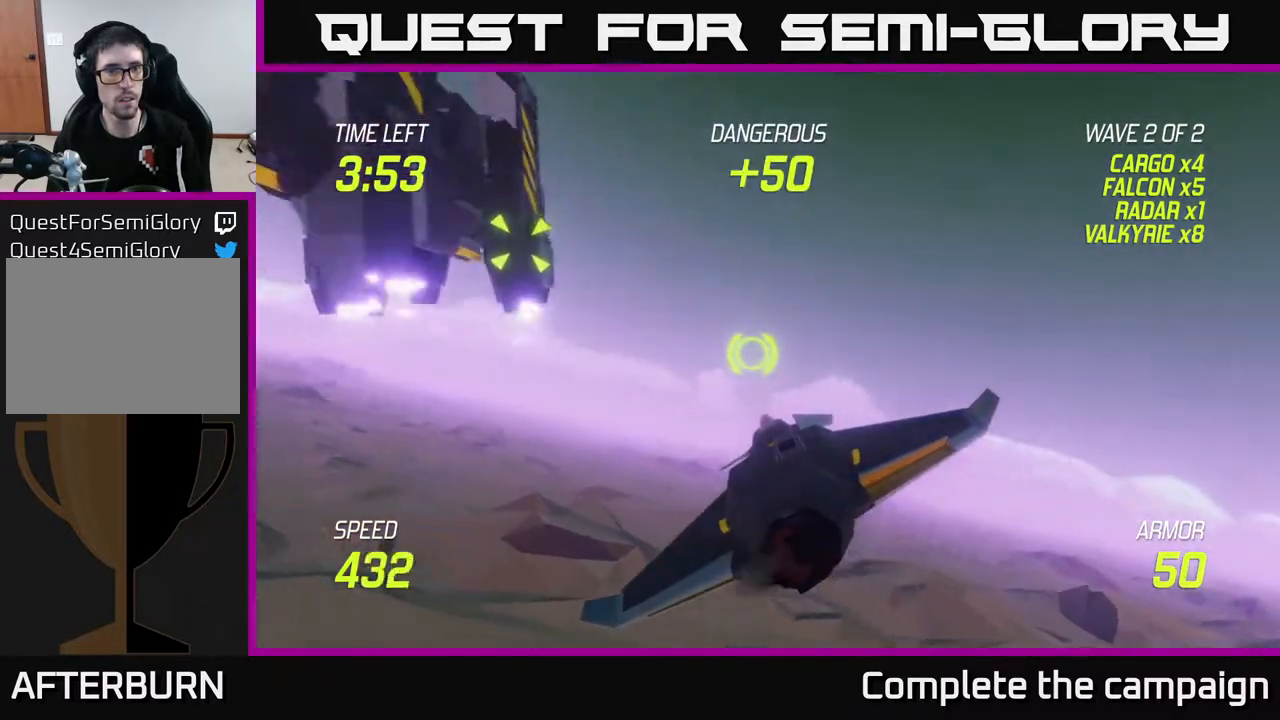
{"buttons": [], "left_stick": "left", "right_stick": "center", "events": [[400, "left_stick", "left"]]}
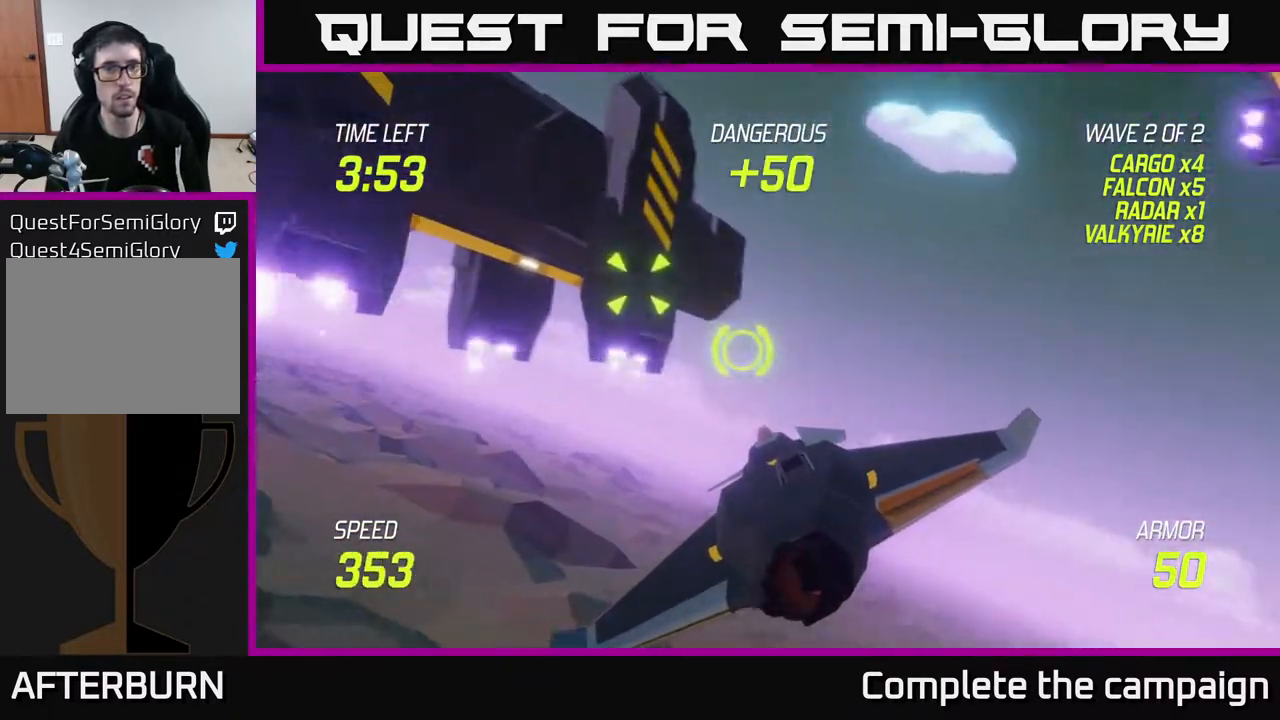
{"buttons": ["R2"], "left_stick": "left", "right_stick": "center", "events": [[117, "R2", "down"], [317, "left_stick", "center"], [367, "left_stick", "left"]]}
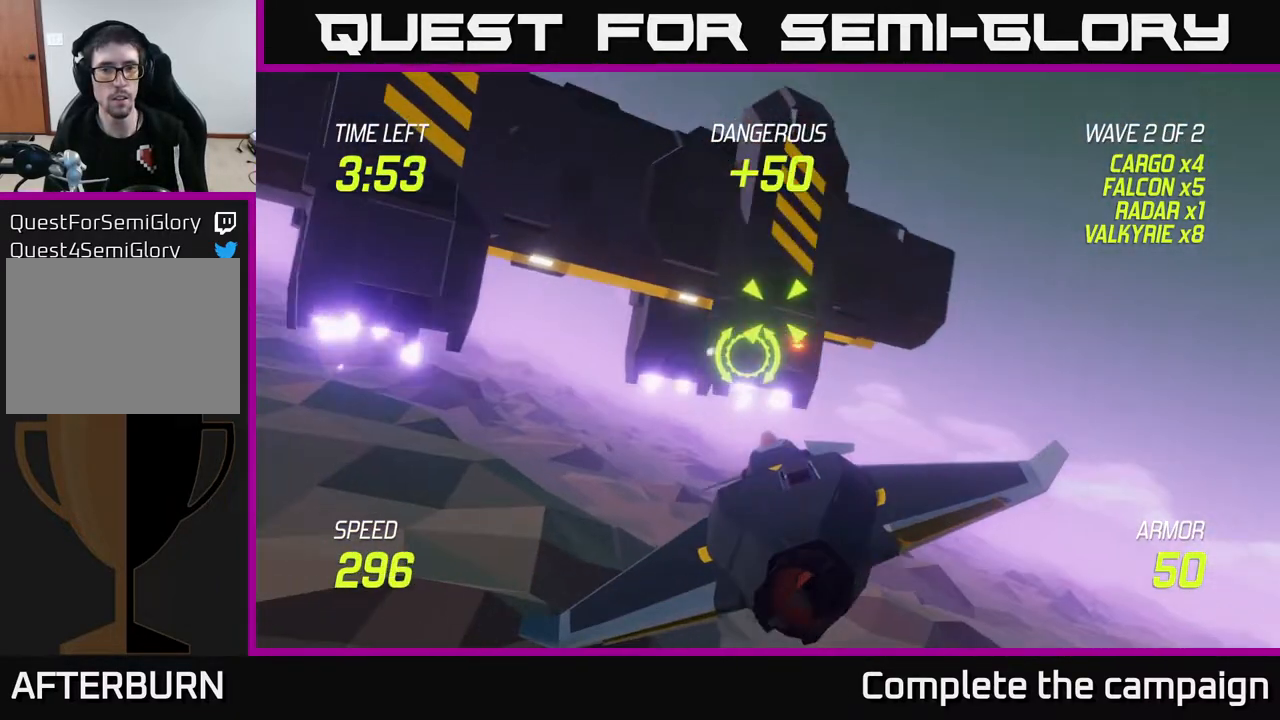
{"buttons": [], "left_stick": "center", "right_stick": "center", "events": [[17, "left_stick", "center"], [317, "R2", "up"]]}
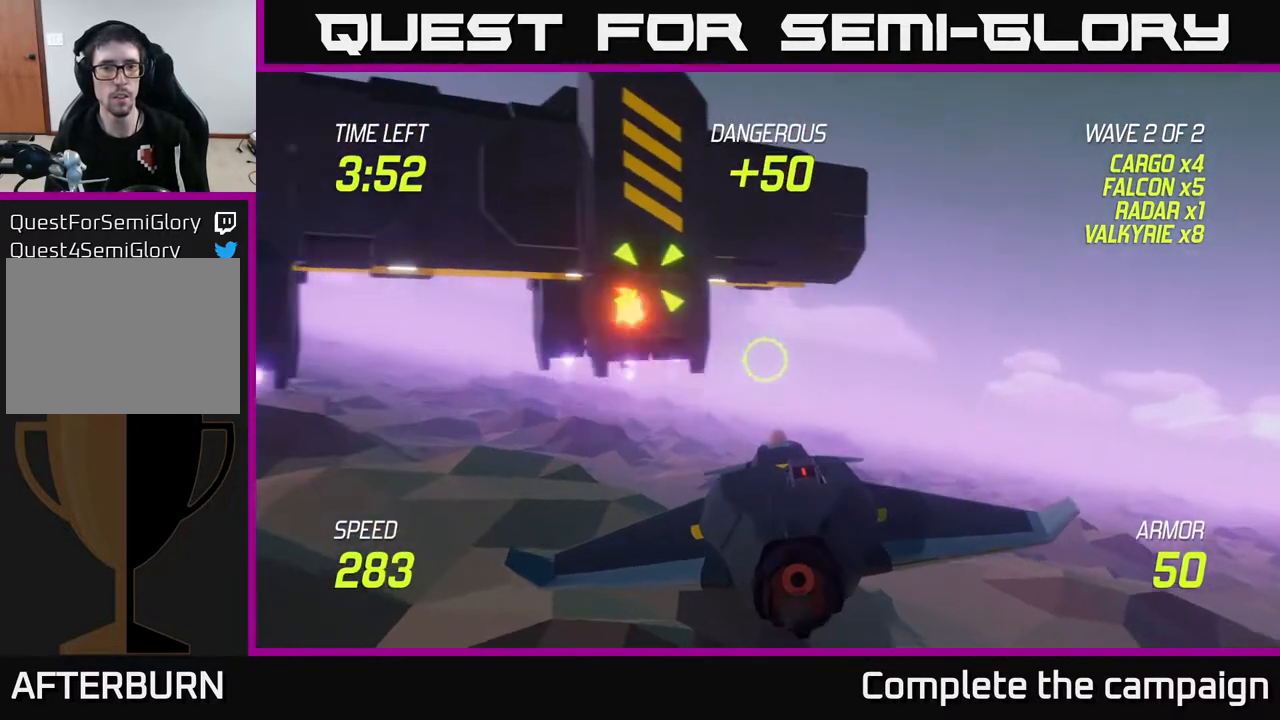
{"buttons": [], "left_stick": "up-left", "right_stick": "center", "events": [[17, "left_stick", "left"], [467, "left_stick", "up-left"]]}
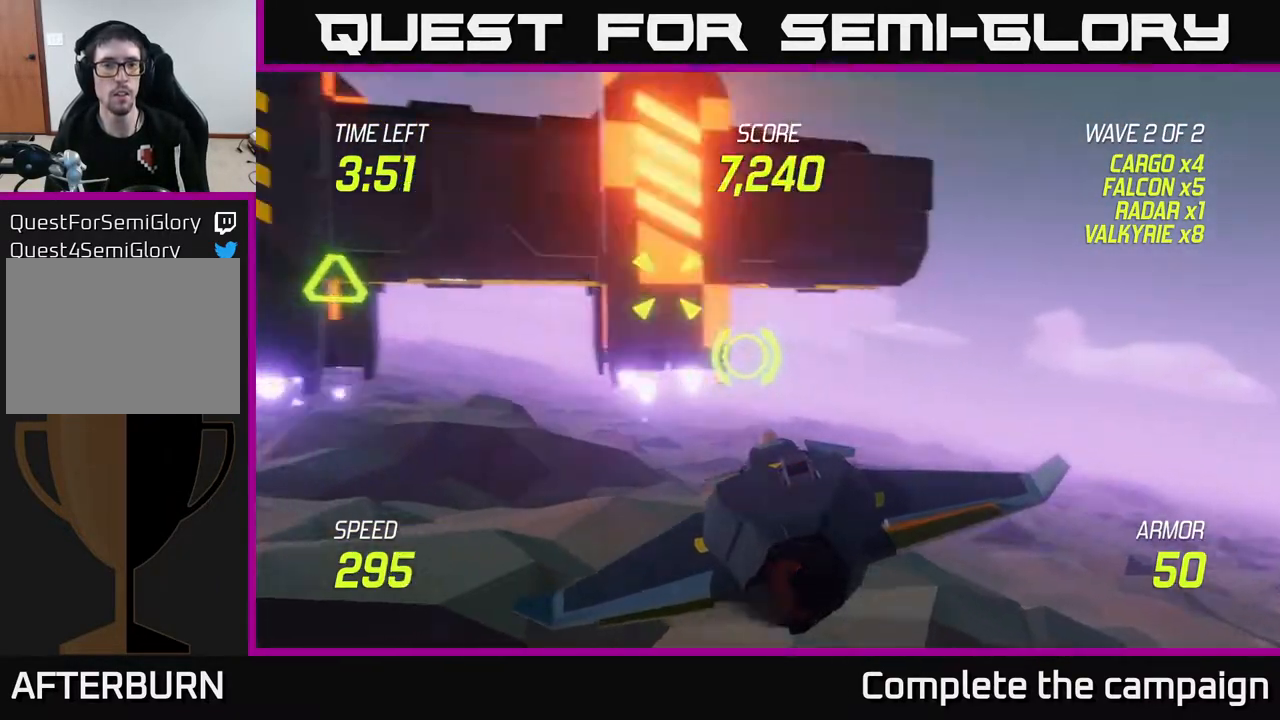
{"buttons": ["R2"], "left_stick": "center", "right_stick": "center", "events": [[233, "R2", "down"], [300, "left_stick", "left"], [450, "left_stick", "center"]]}
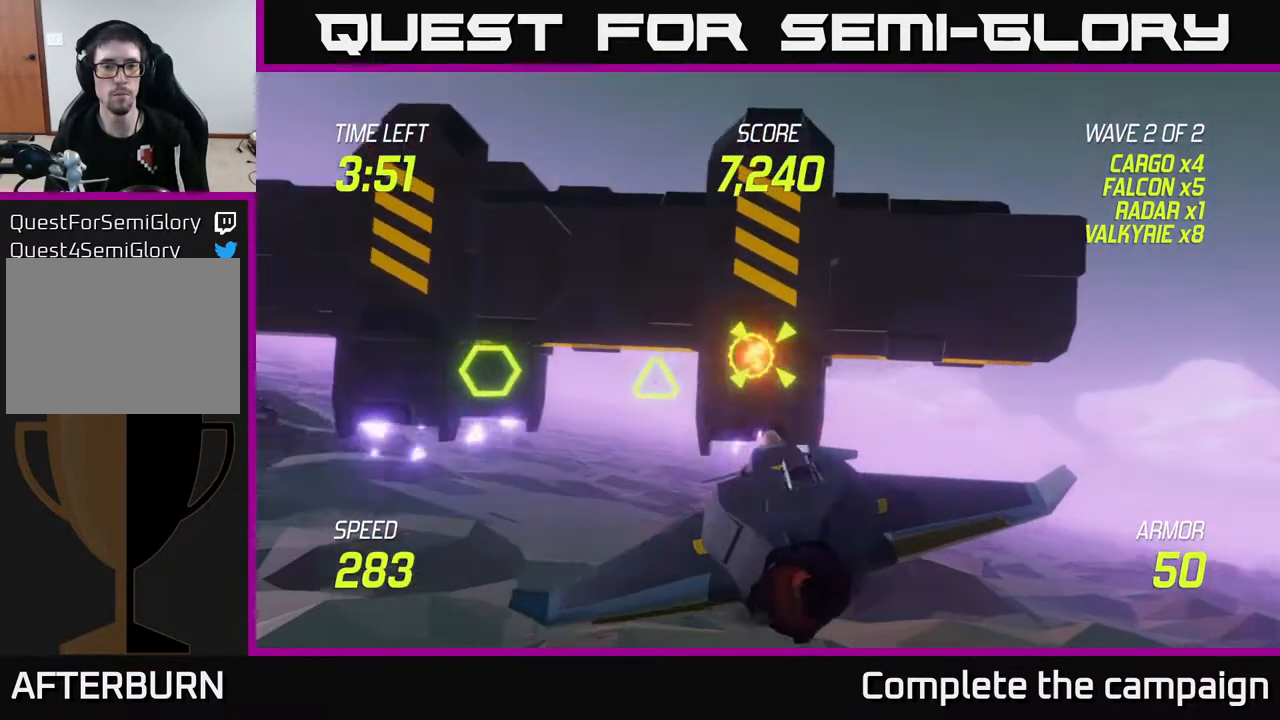
{"buttons": [], "left_stick": "center", "right_stick": "center", "events": [[67, "left_stick", "left"], [217, "left_stick", "center"], [417, "R2", "up"]]}
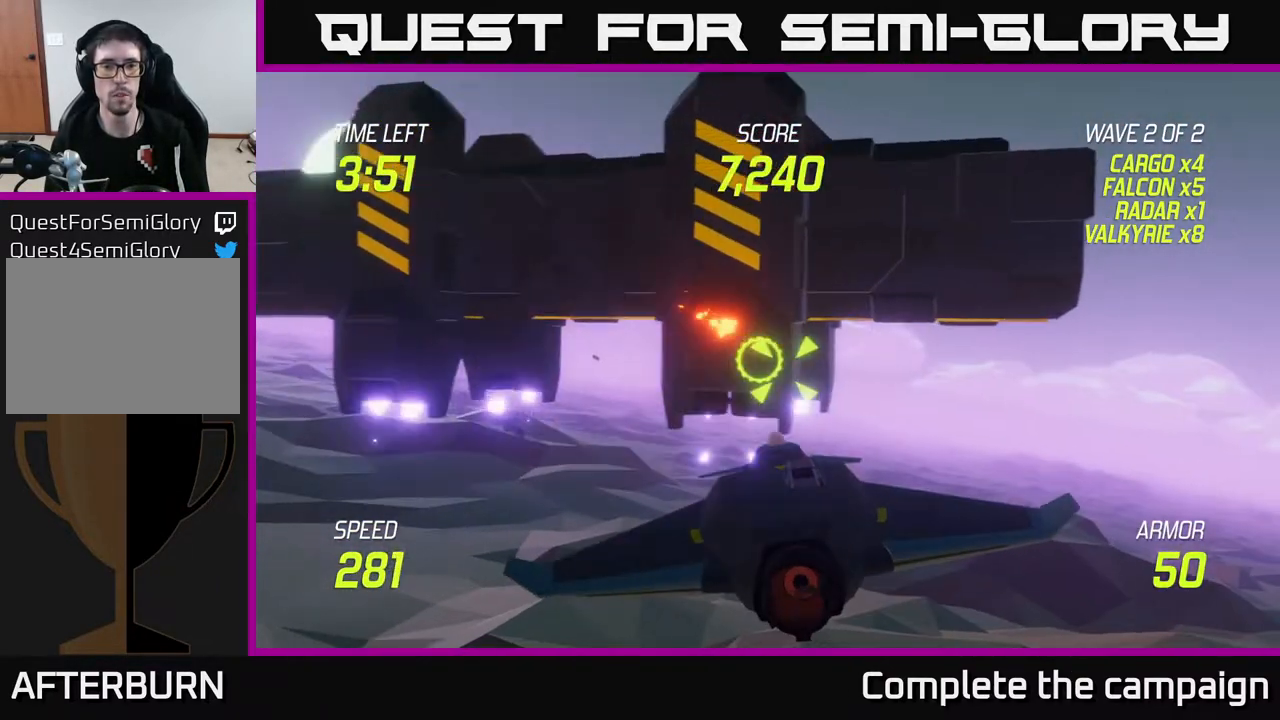
{"buttons": [], "left_stick": "left", "right_stick": "center", "events": [[183, "left_stick", "left"]]}
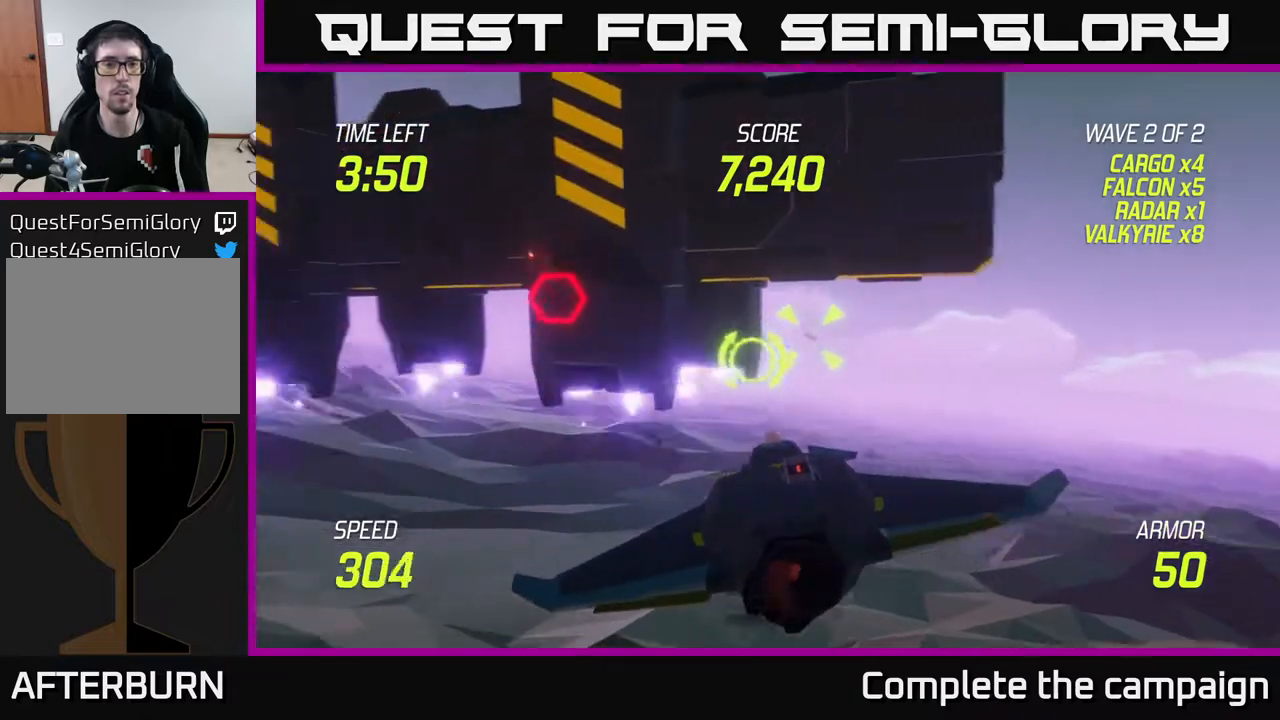
{"buttons": ["R2"], "left_stick": "up-left", "right_stick": "center", "events": [[367, "left_stick", "up-left"], [433, "R2", "down"]]}
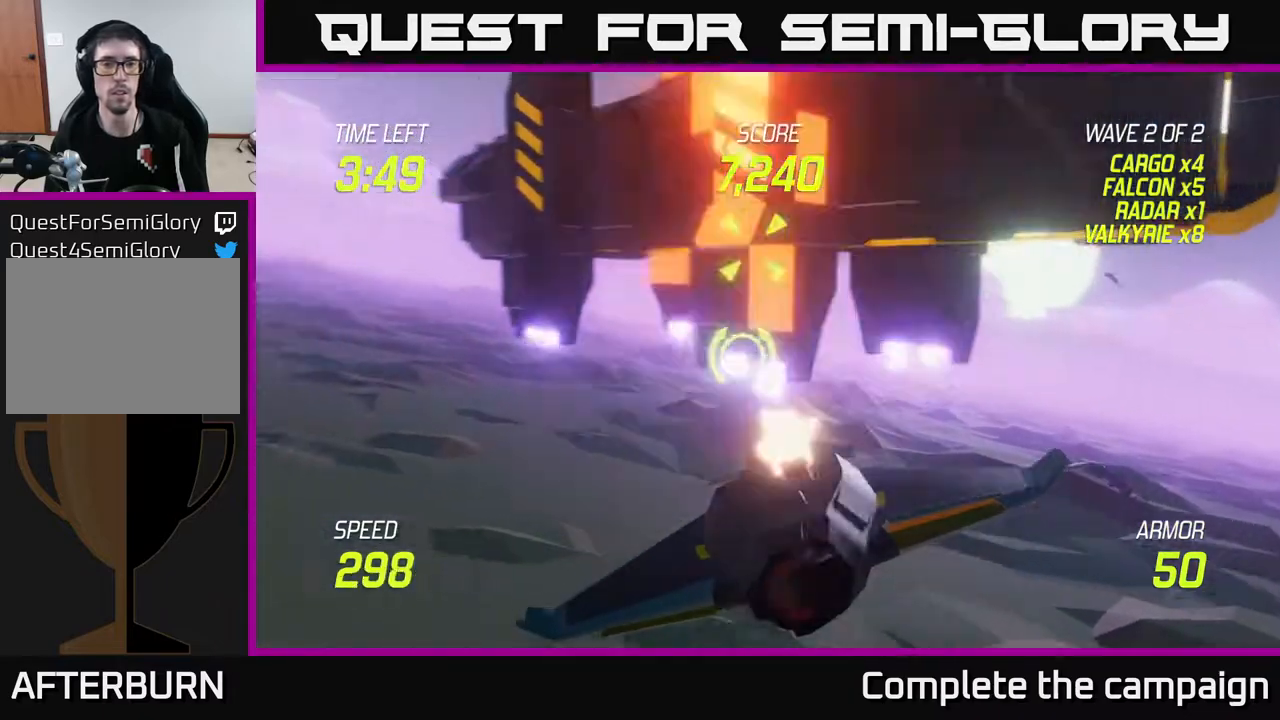
{"buttons": [], "left_stick": "down-right", "right_stick": "center", "events": [[50, "R2", "up"], [133, "left_stick", "center"], [217, "left_stick", "down-left"], [300, "R2", "down"], [333, "left_stick", "down-right"], [367, "R2", "up"]]}
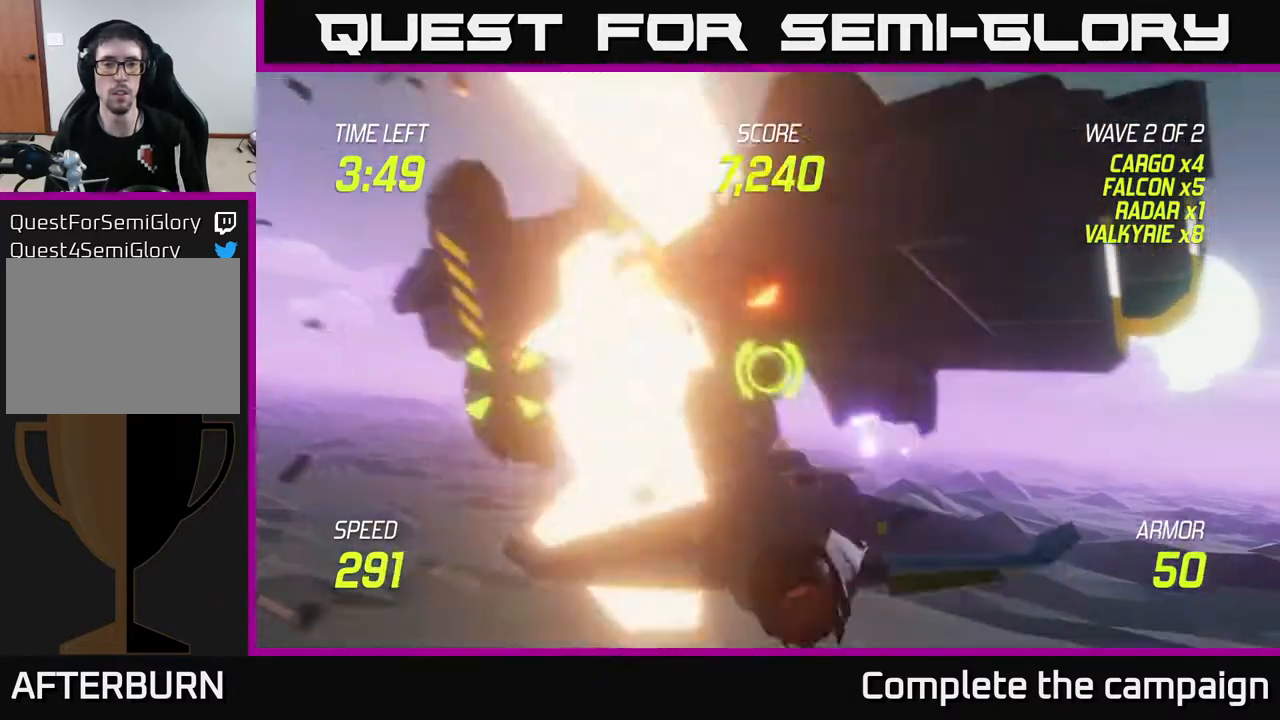
{"buttons": [], "left_stick": "up-left", "right_stick": "center", "events": [[217, "left_stick", "right"], [433, "left_stick", "up-left"]]}
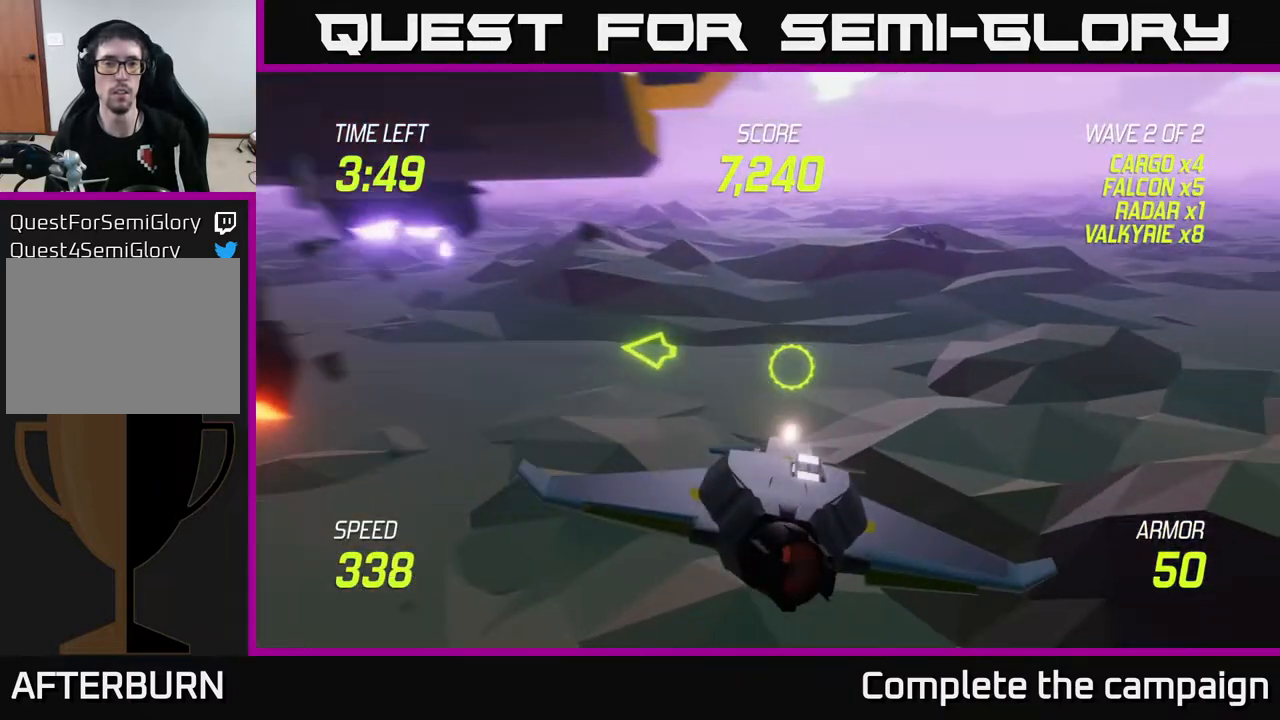
{"buttons": ["L2"], "left_stick": "up-left", "right_stick": "center", "events": [[433, "L2", "down"]]}
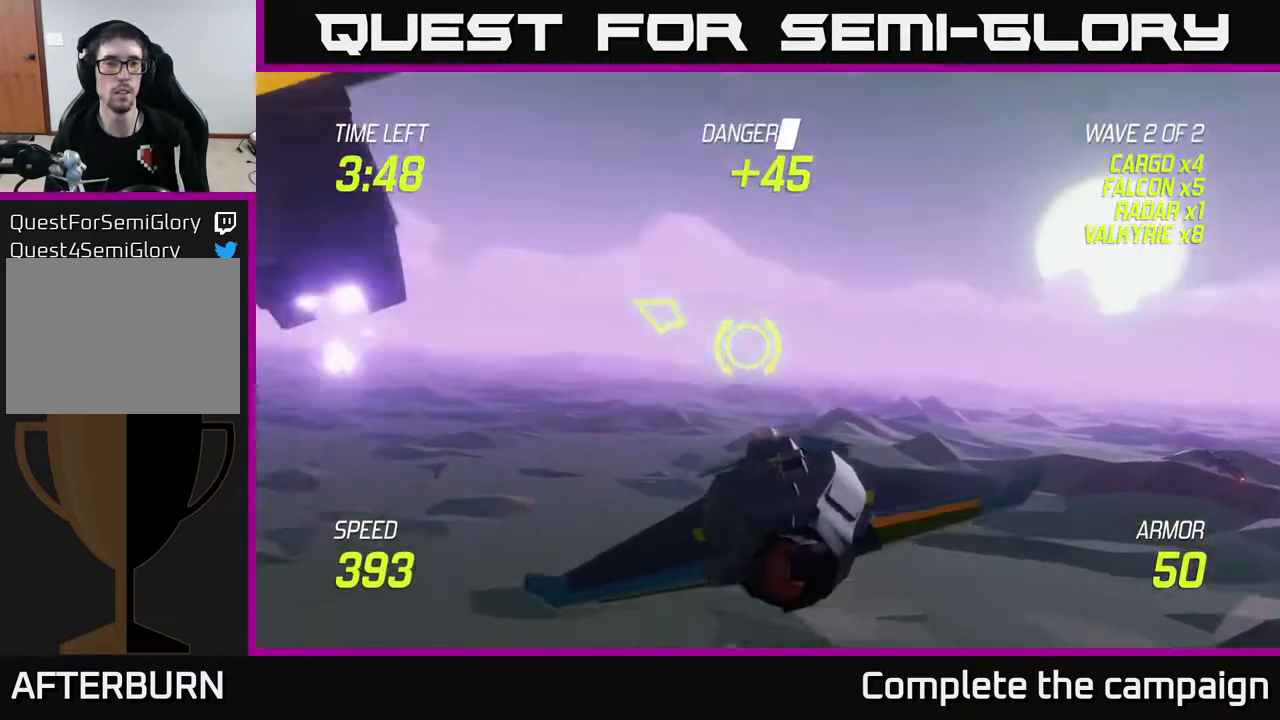
{"buttons": [], "left_stick": "left", "right_stick": "center", "events": [[33, "L2", "up"], [117, "L2", "down"], [217, "left_stick", "left"], [267, "L2", "up"], [317, "L2", "down"], [417, "L2", "up"]]}
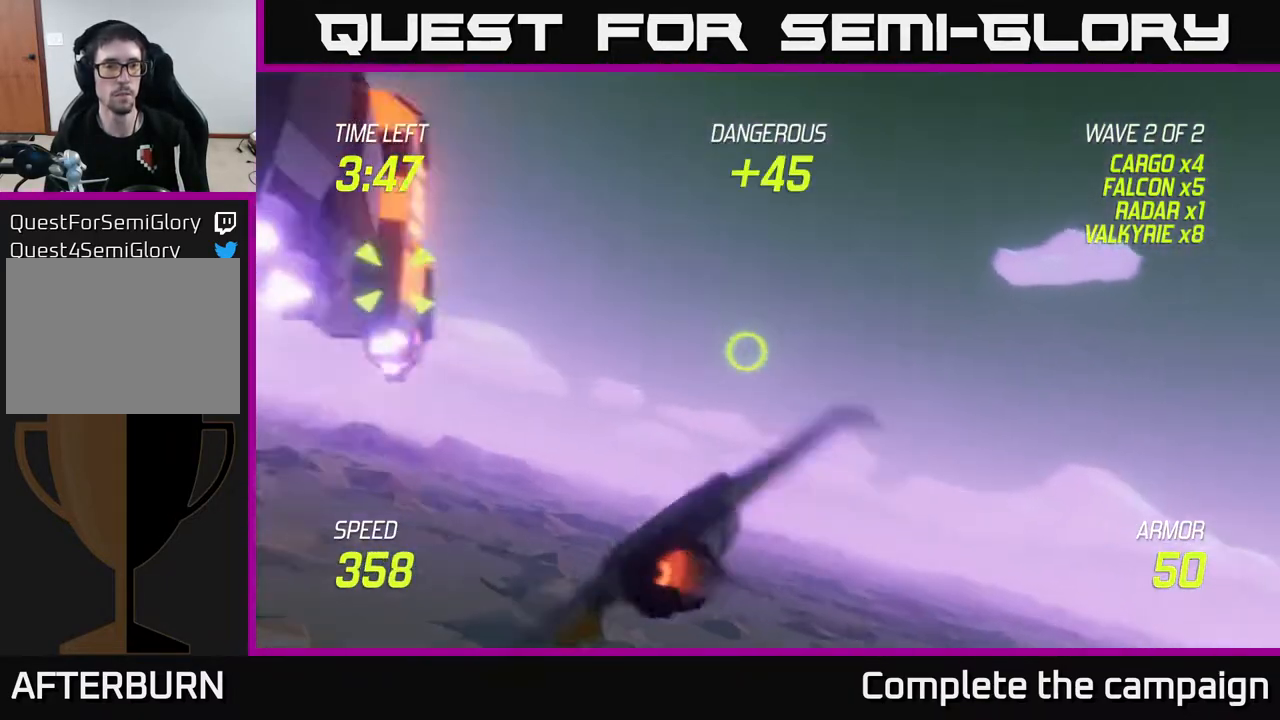
{"buttons": [], "left_stick": "up-left", "right_stick": "center", "events": [[367, "left_stick", "up-left"]]}
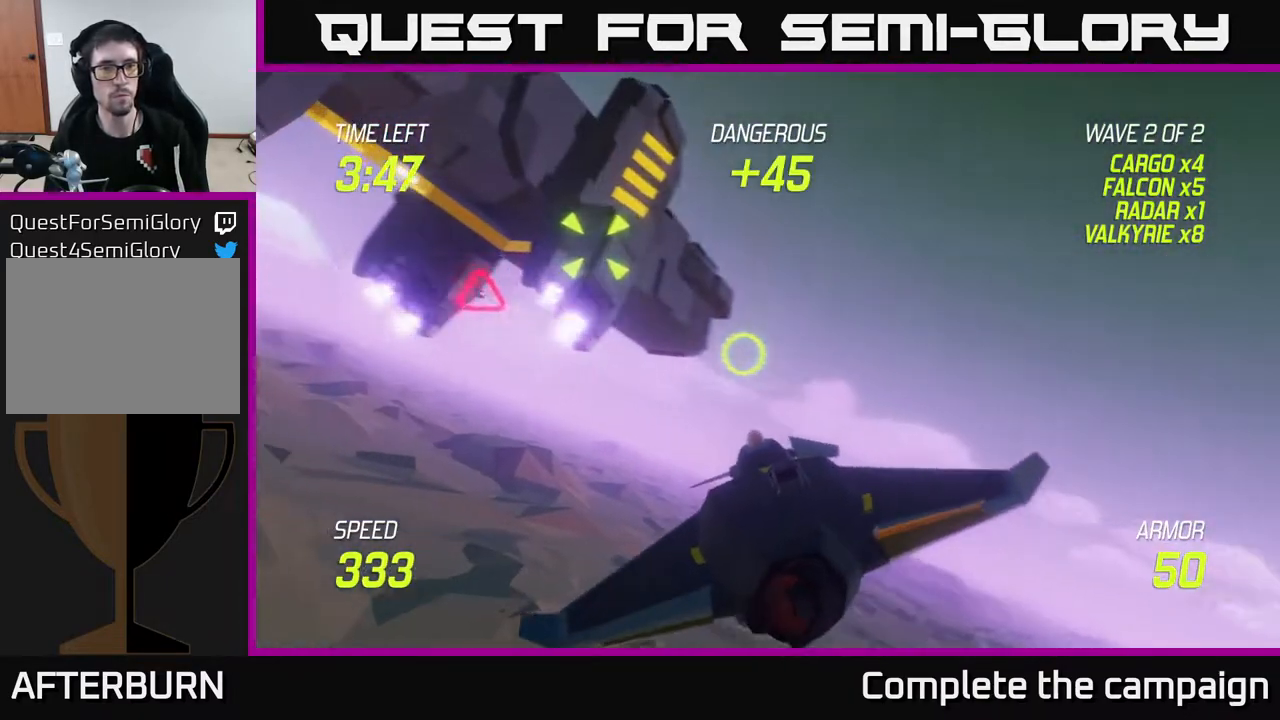
{"buttons": ["R2"], "left_stick": "center", "right_stick": "center", "events": [[300, "R2", "down"], [417, "left_stick", "center"]]}
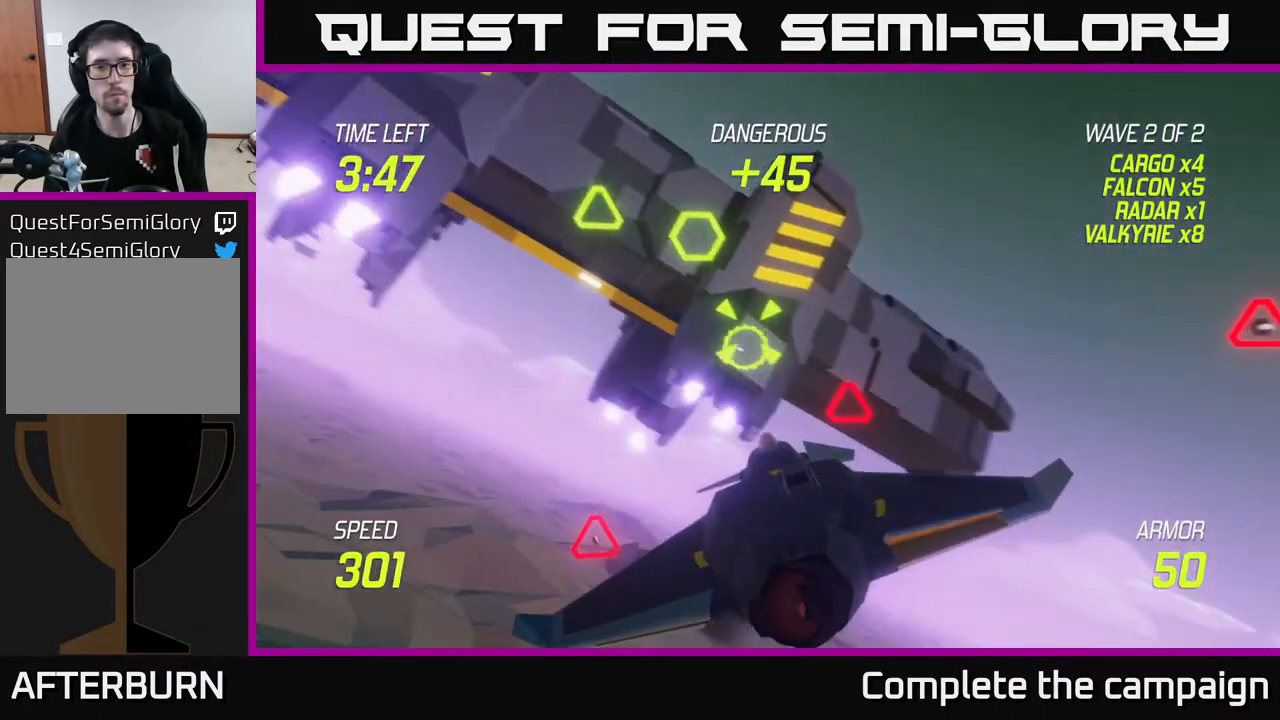
{"buttons": ["R2"], "left_stick": "down-left", "right_stick": "center", "events": [[100, "left_stick", "left"], [233, "left_stick", "center"], [400, "left_stick", "down-left"]]}
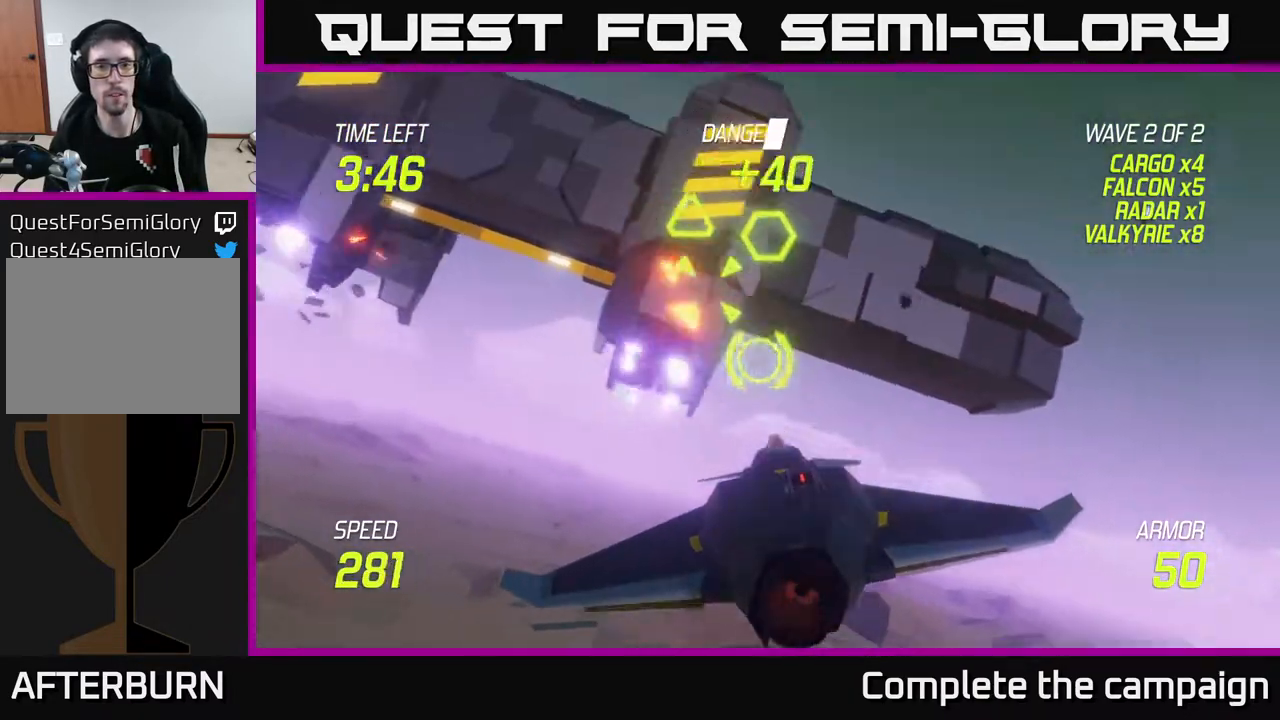
{"buttons": [], "left_stick": "right", "right_stick": "center", "events": [[17, "R2", "up"], [67, "left_stick", "center"], [400, "left_stick", "right"]]}
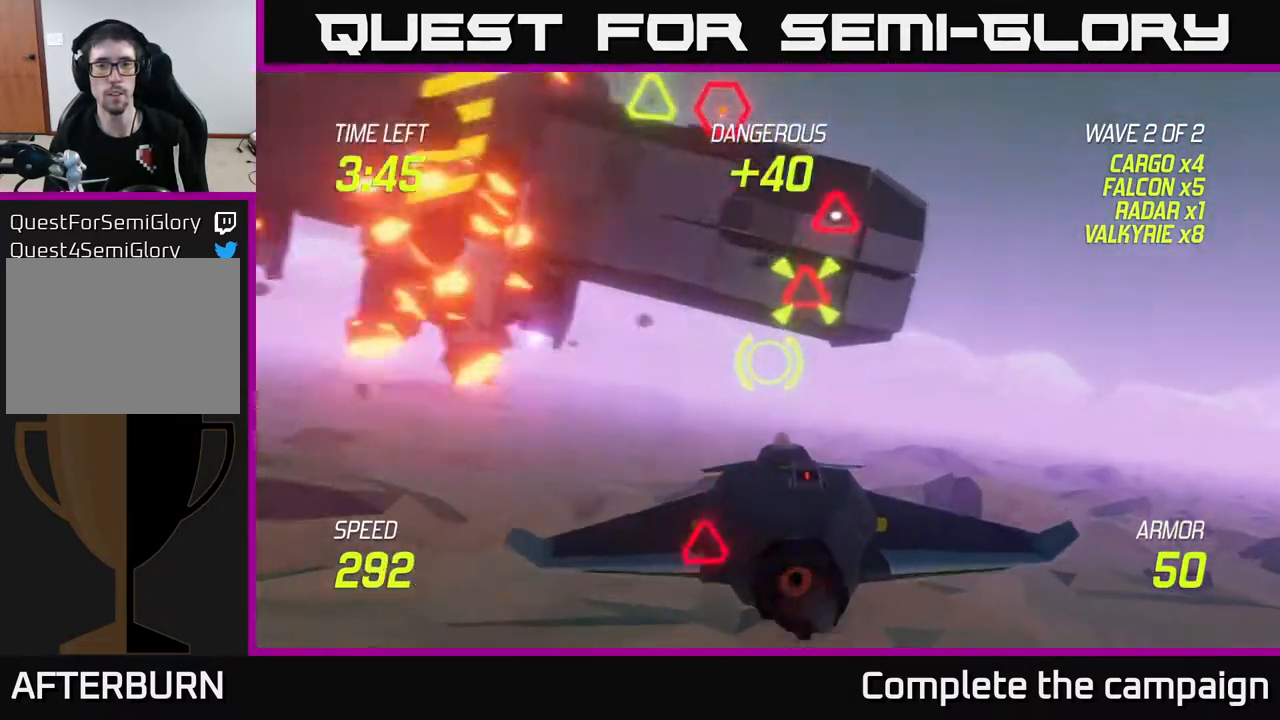
{"buttons": ["L2"], "left_stick": "left", "right_stick": "center", "events": [[117, "left_stick", "up"], [183, "left_stick", "up-left"], [250, "L2", "down"], [400, "left_stick", "center"], [483, "left_stick", "left"]]}